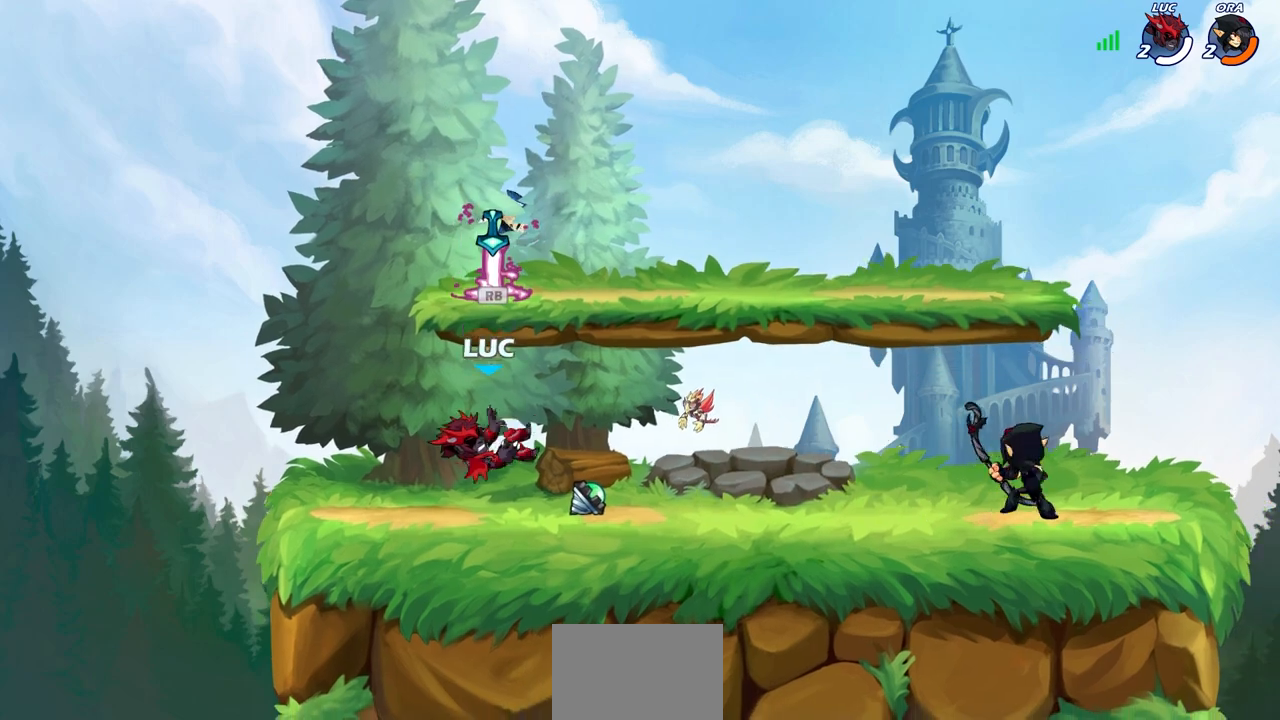
Gameplay with a controller (PlayStation layout); each line is a JSON object with the inputs held at the frame after it. "events" lists button and stick changes between this image and that frame as [ms after this image, input, new state], when the widget could be followed in between.
{"buttons": [], "left_stick": "right", "right_stick": "center", "events": [[33, "left_stick", "right"], [167, "R1", "down"], [233, "left_stick", "left"], [300, "R1", "up"], [467, "left_stick", "right"]]}
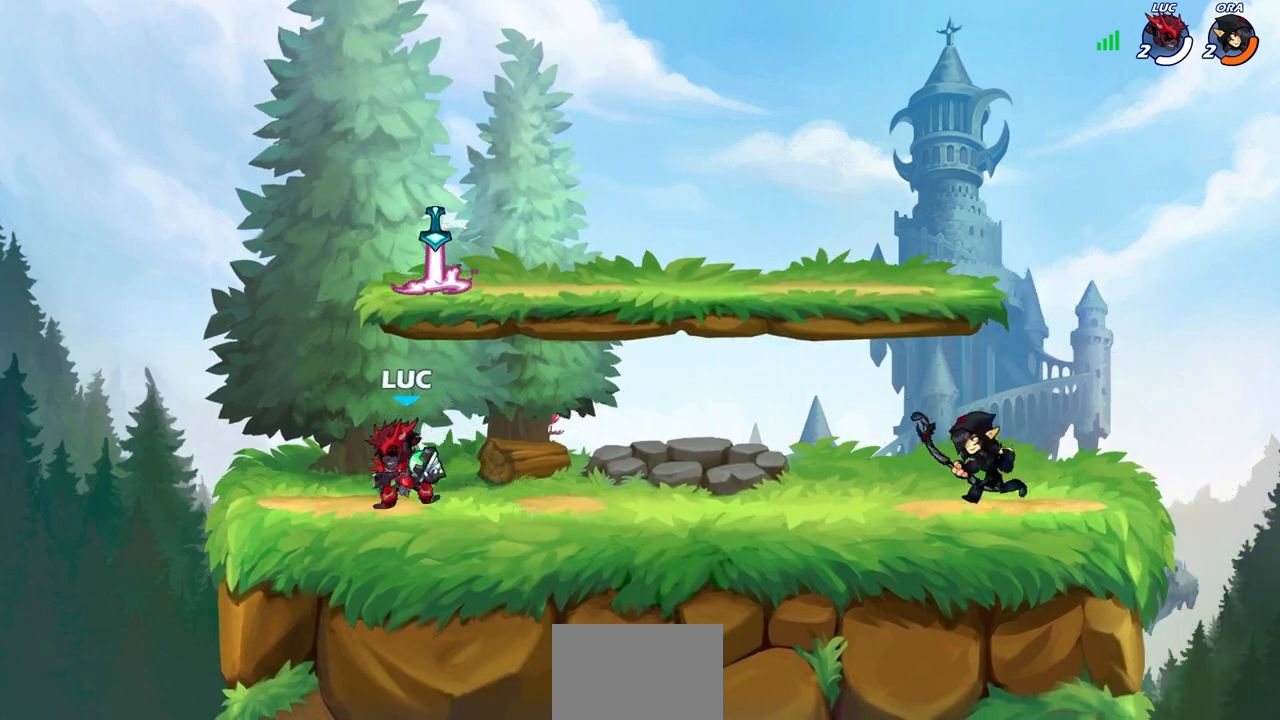
{"buttons": [], "left_stick": "left", "right_stick": "center", "events": [[50, "CIRCLE", "down"], [50, "R2", "down"], [117, "CIRCLE", "up"], [133, "R2", "up"], [133, "left_stick", "center"], [417, "left_stick", "left"]]}
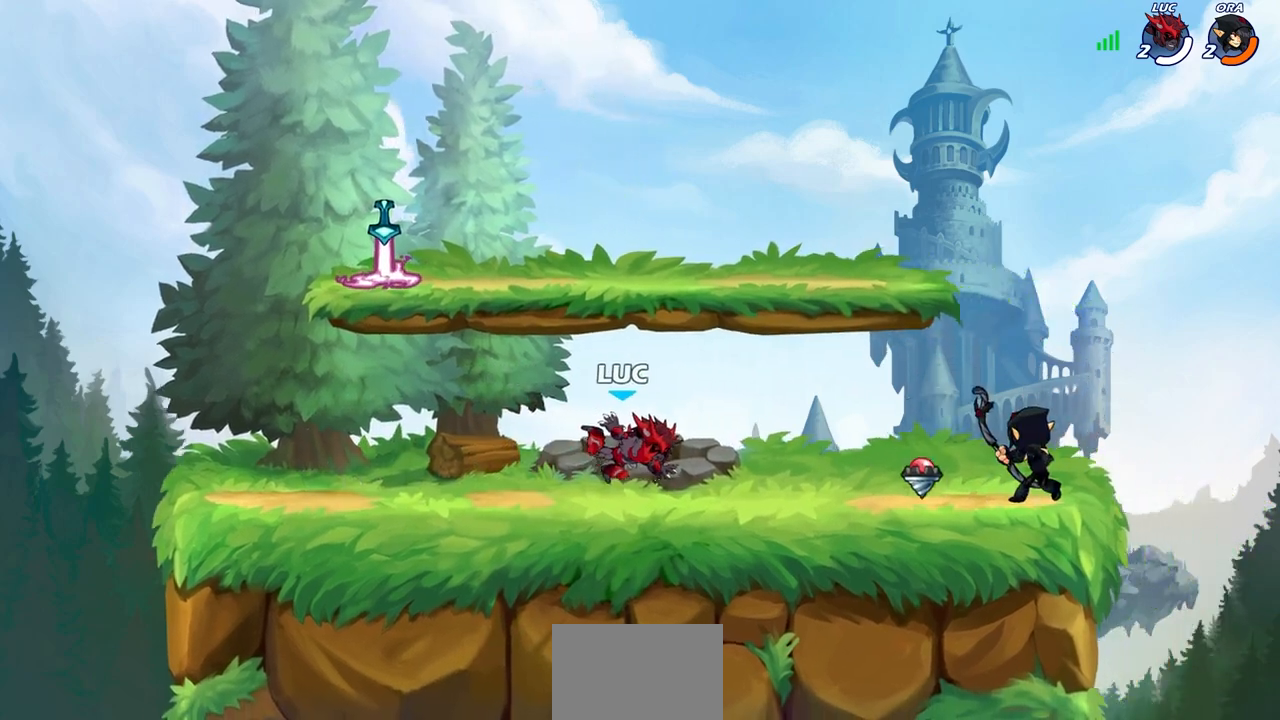
{"buttons": [], "left_stick": "right", "right_stick": "center", "events": [[83, "R2", "down"], [167, "CROSS", "down"], [250, "R2", "up"], [283, "CROSS", "up"], [483, "left_stick", "right"]]}
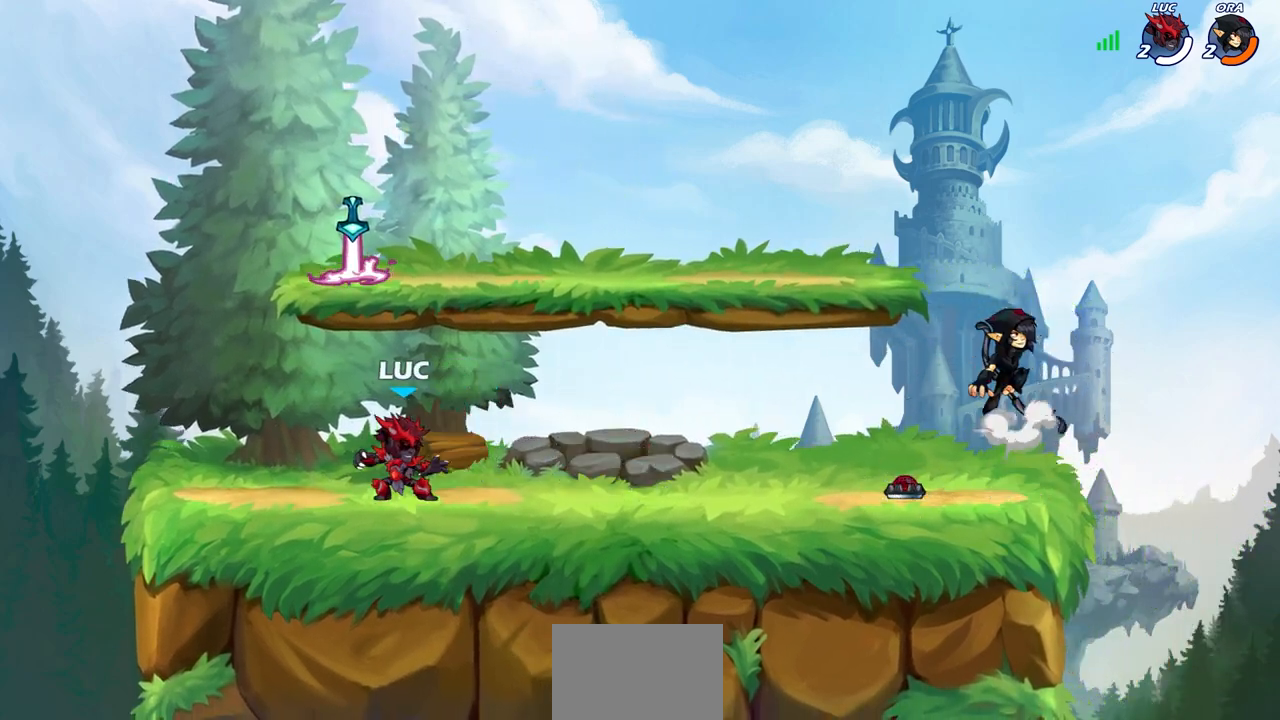
{"buttons": [], "left_stick": "down-right", "right_stick": "center", "events": [[67, "CROSS", "down"], [100, "left_stick", "center"], [200, "CROSS", "up"], [350, "left_stick", "down"], [367, "R1", "down"], [450, "R1", "up"], [450, "left_stick", "down-right"]]}
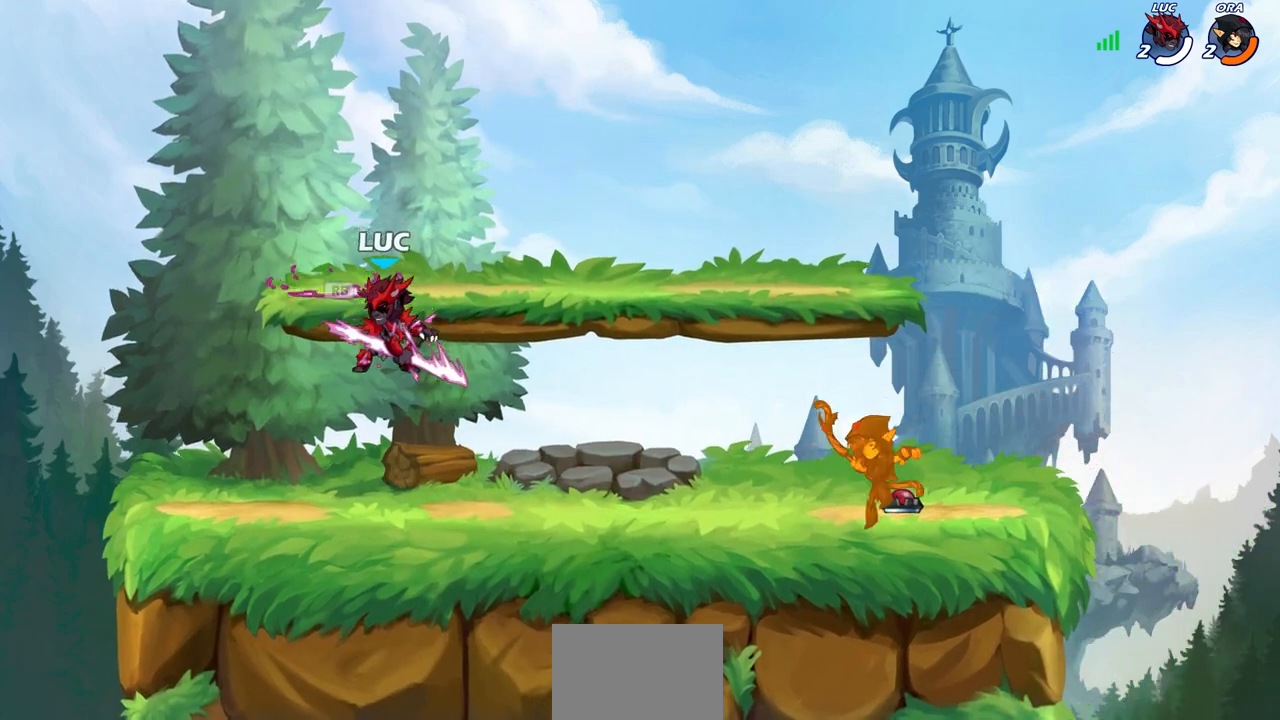
{"buttons": ["R2"], "left_stick": "up-right", "right_stick": "center", "events": [[100, "left_stick", "down-left"], [183, "left_stick", "left"], [350, "left_stick", "up-right"], [500, "R2", "down"]]}
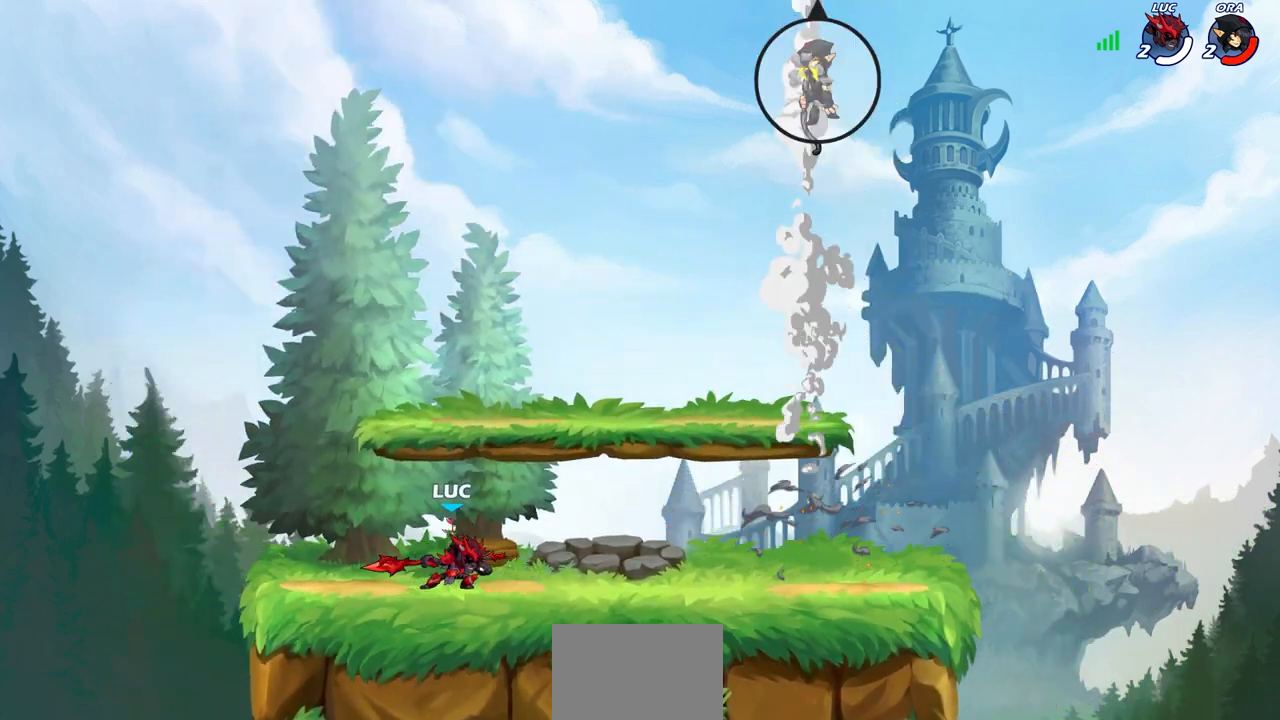
{"buttons": ["CROSS"], "left_stick": "up-right", "right_stick": "center", "events": [[167, "R2", "up"], [483, "CROSS", "down"]]}
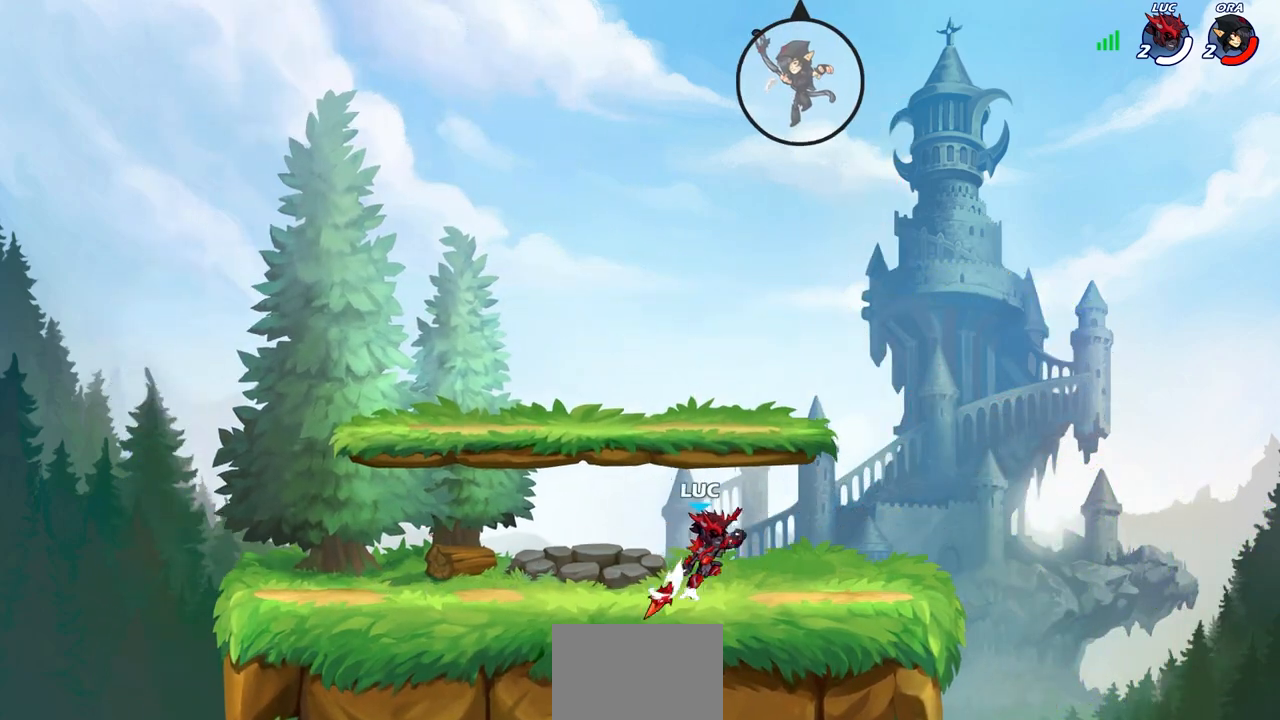
{"buttons": [], "left_stick": "center", "right_stick": "center", "events": [[17, "left_stick", "center"], [67, "CROSS", "up"], [200, "R2", "down"], [233, "CIRCLE", "down"], [333, "CIRCLE", "up"], [350, "R2", "up"]]}
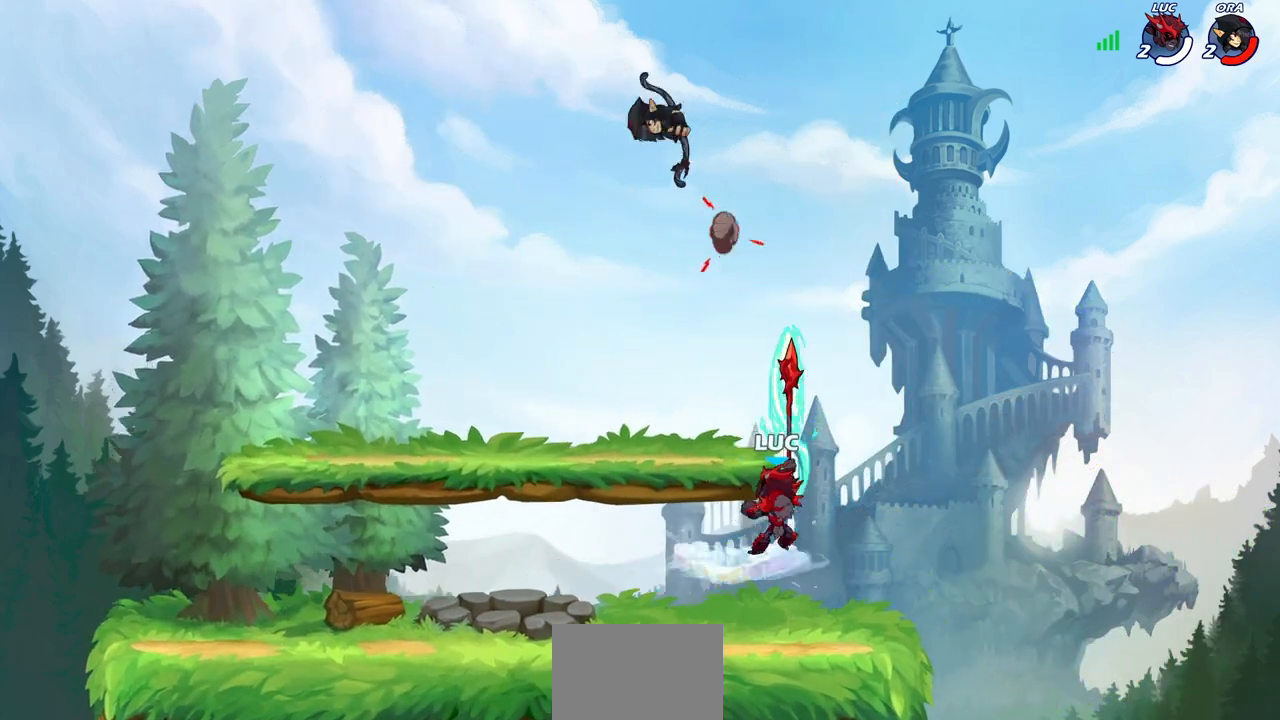
{"buttons": [], "left_stick": "left", "right_stick": "center", "events": [[400, "left_stick", "left"]]}
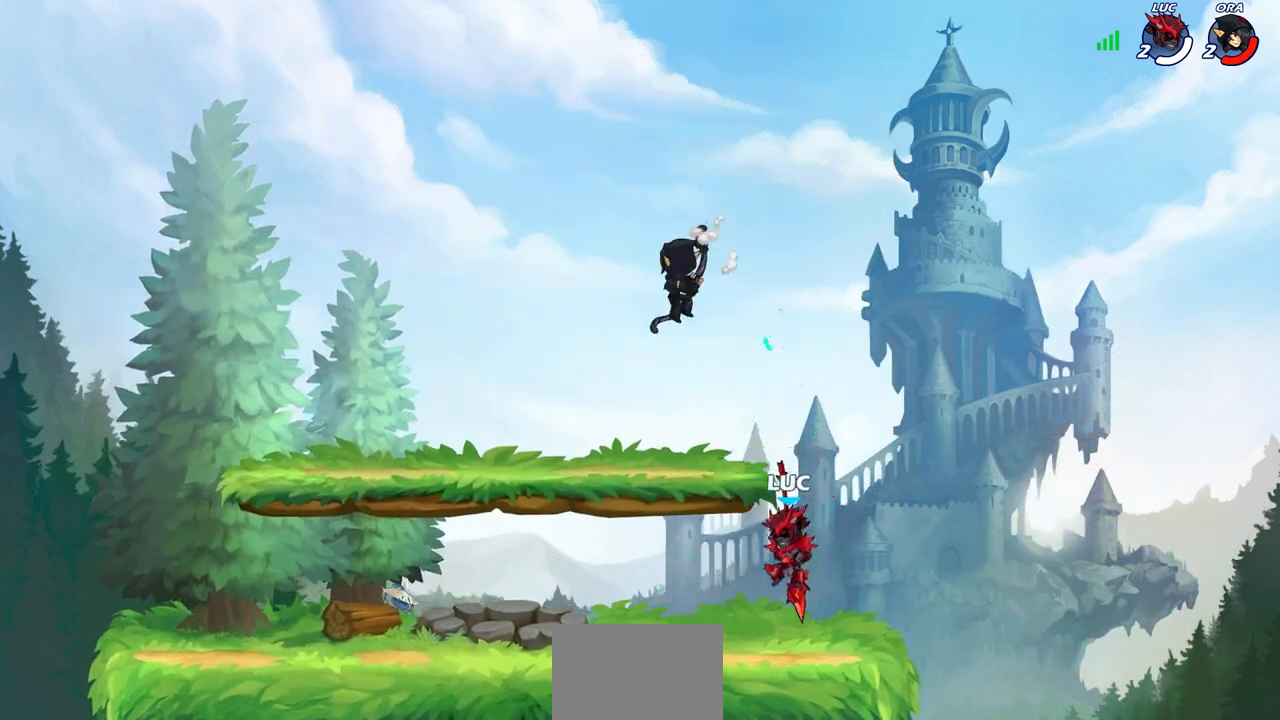
{"buttons": [], "left_stick": "right", "right_stick": "center", "events": [[383, "left_stick", "right"]]}
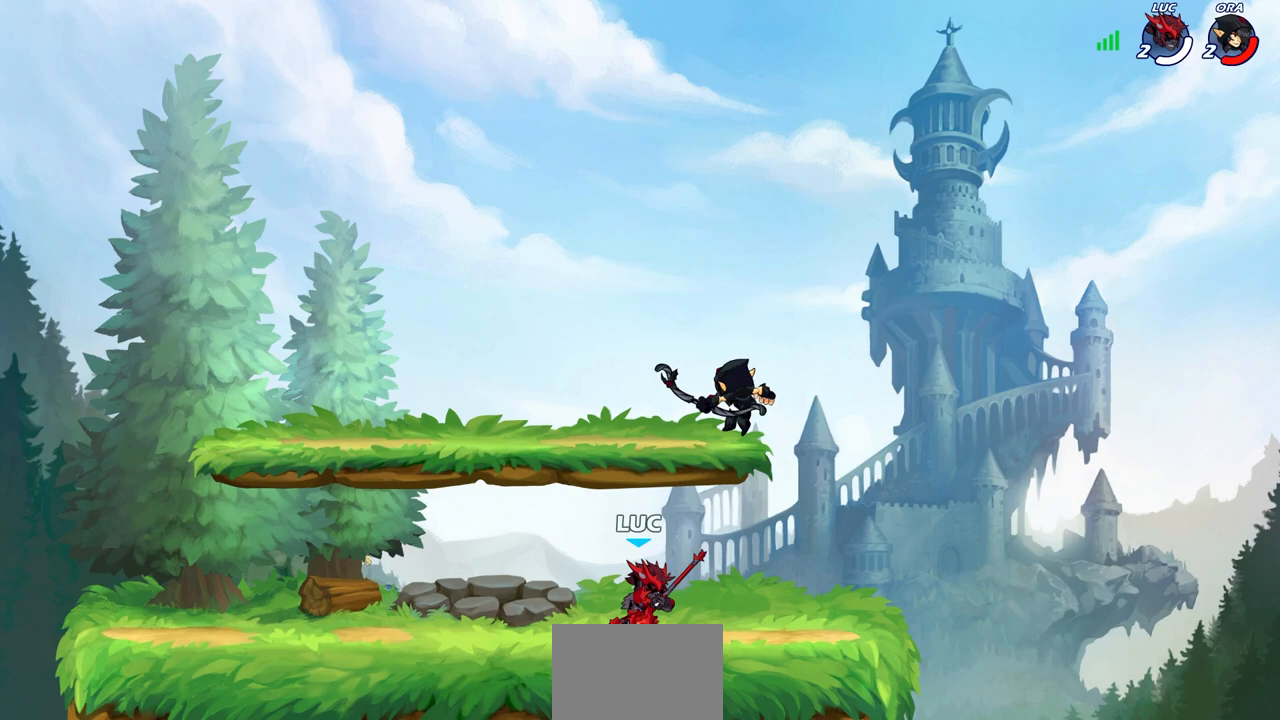
{"buttons": ["CIRCLE"], "left_stick": "left", "right_stick": "center", "events": [[150, "CROSS", "down"], [183, "left_stick", "center"], [267, "CIRCLE", "down"], [267, "CROSS", "up"], [433, "left_stick", "left"]]}
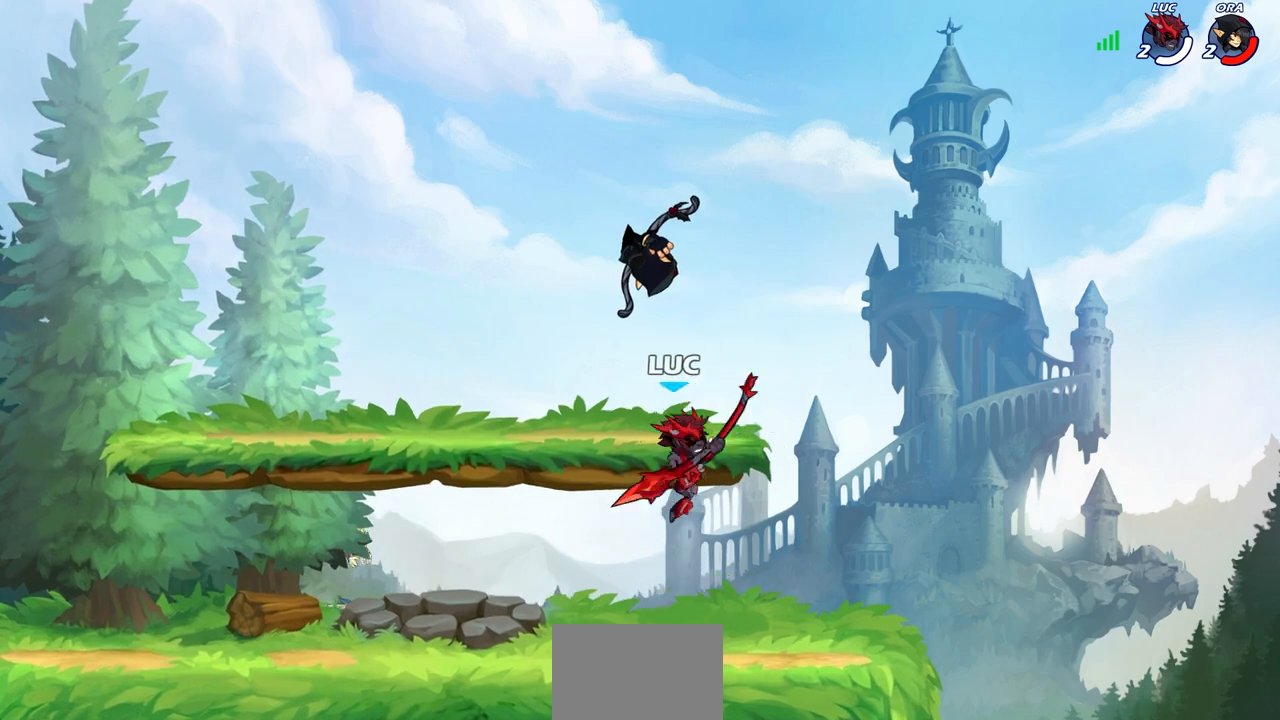
{"buttons": [], "left_stick": "up", "right_stick": "center", "events": [[317, "CIRCLE", "up"], [450, "left_stick", "up"]]}
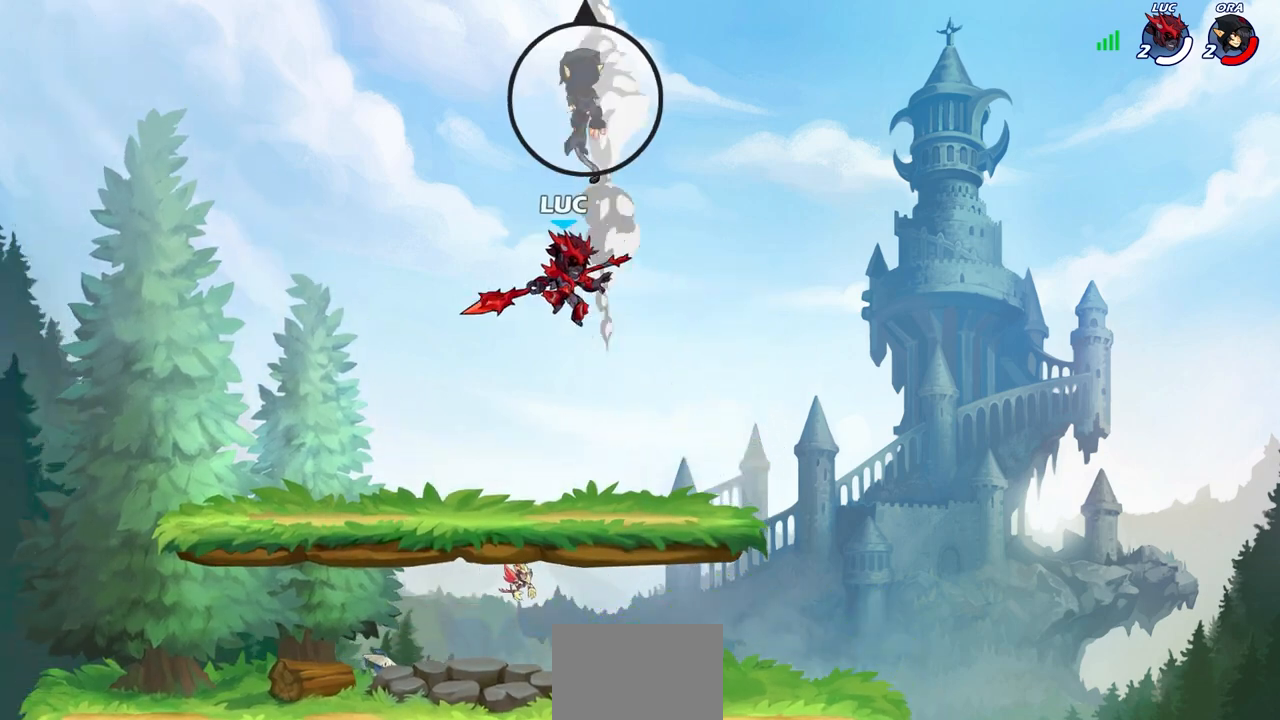
{"buttons": [], "left_stick": "left", "right_stick": "center", "events": [[33, "left_stick", "up-right"], [83, "CROSS", "down"], [217, "CROSS", "up"], [400, "left_stick", "left"]]}
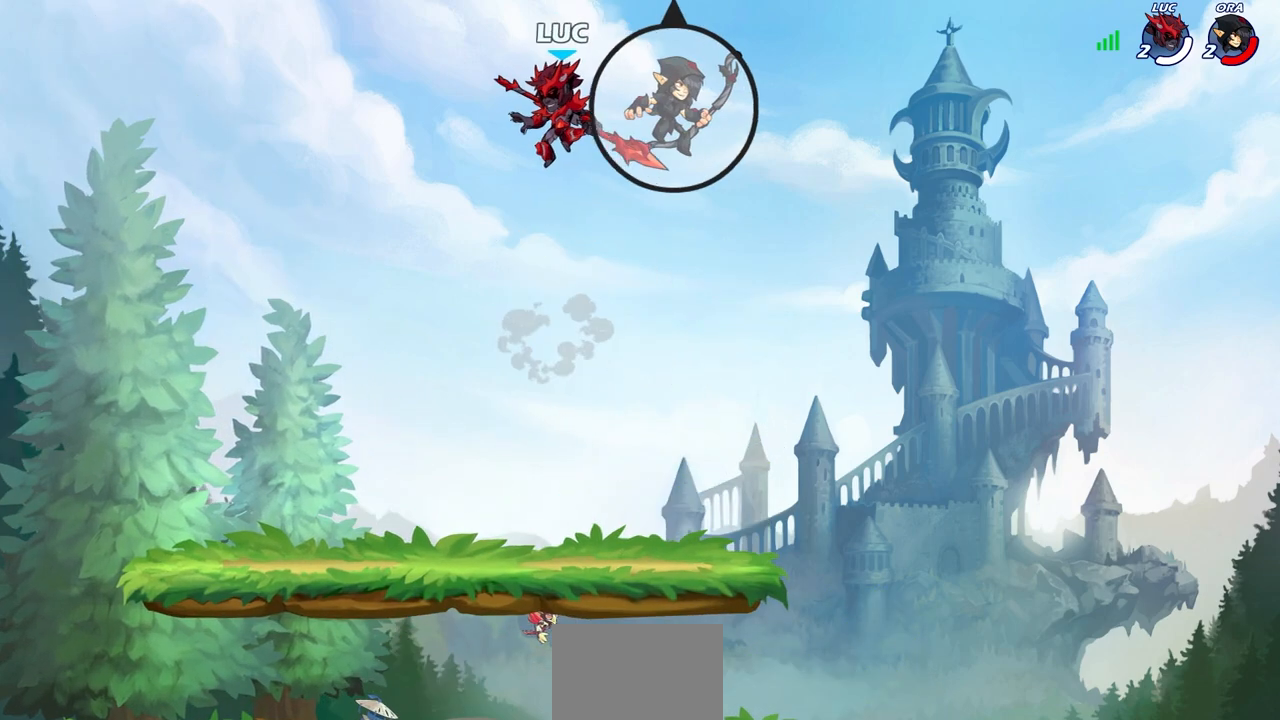
{"buttons": ["CIRCLE", "R2"], "left_stick": "down", "right_stick": "center", "events": [[83, "left_stick", "down"], [133, "left_stick", "down-right"], [383, "left_stick", "down"], [417, "R2", "down"], [433, "CIRCLE", "down"]]}
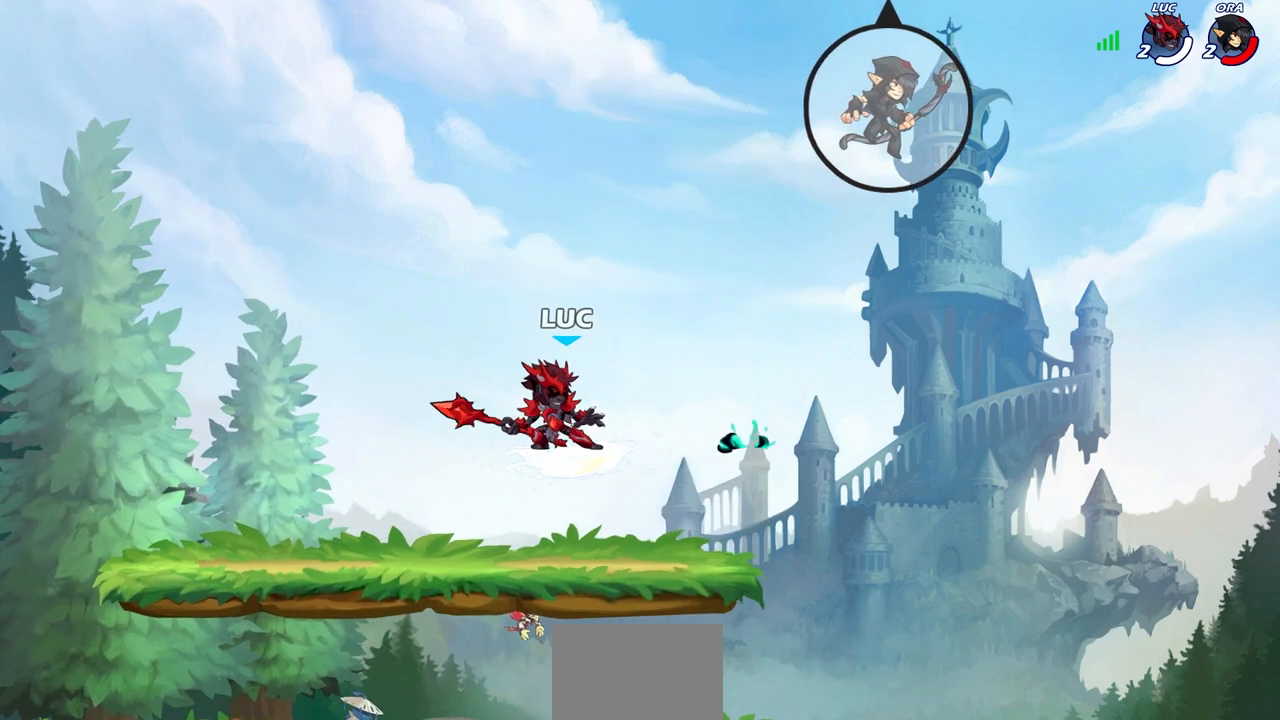
{"buttons": ["CIRCLE"], "left_stick": "center", "right_stick": "center", "events": [[50, "left_stick", "center"], [100, "R2", "up"]]}
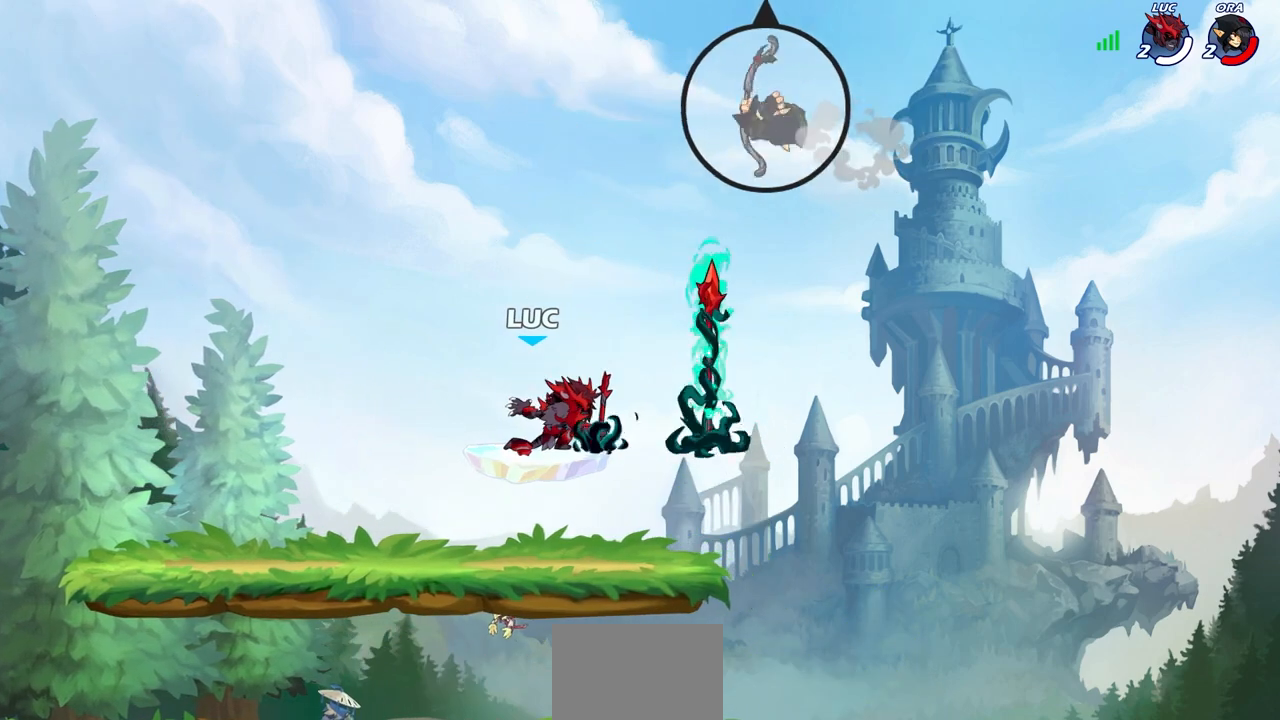
{"buttons": [], "left_stick": "down-left", "right_stick": "center", "events": [[100, "CIRCLE", "up"], [250, "left_stick", "down-left"]]}
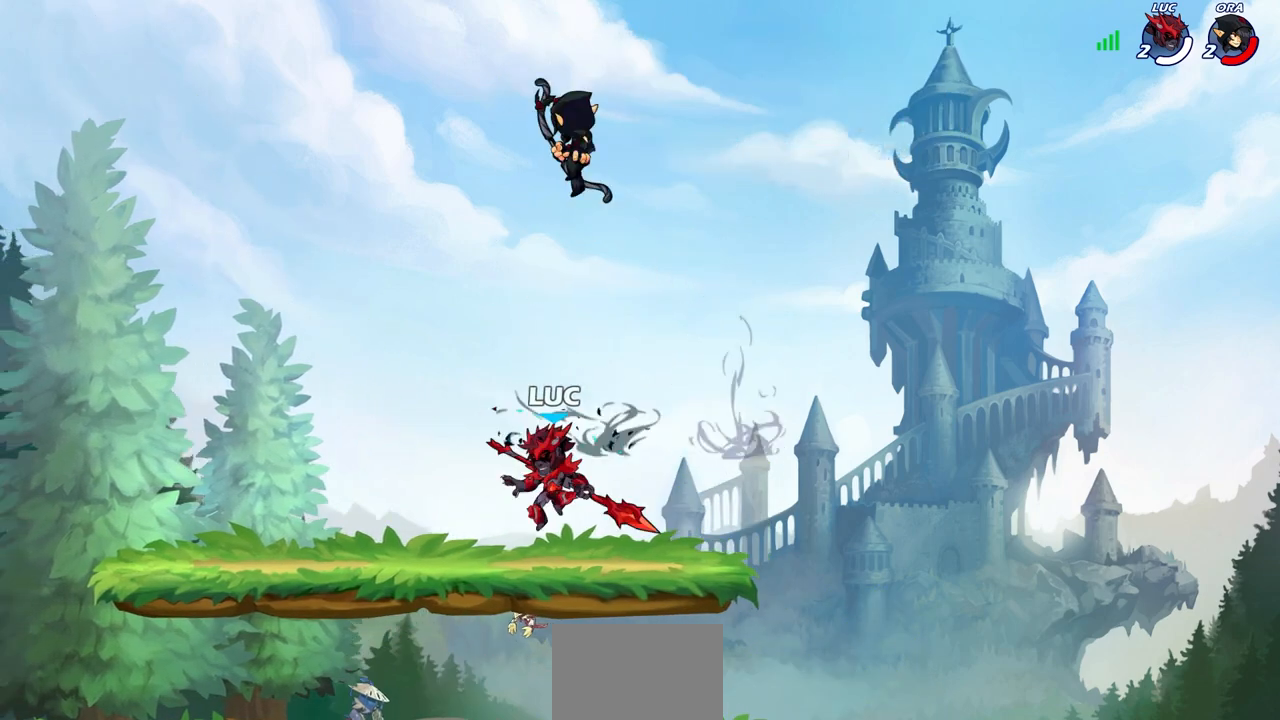
{"buttons": ["CIRCLE"], "left_stick": "up-right", "right_stick": "center", "events": [[250, "left_stick", "right"], [350, "CROSS", "down"], [433, "CIRCLE", "down"], [450, "CROSS", "up"], [467, "left_stick", "up-right"]]}
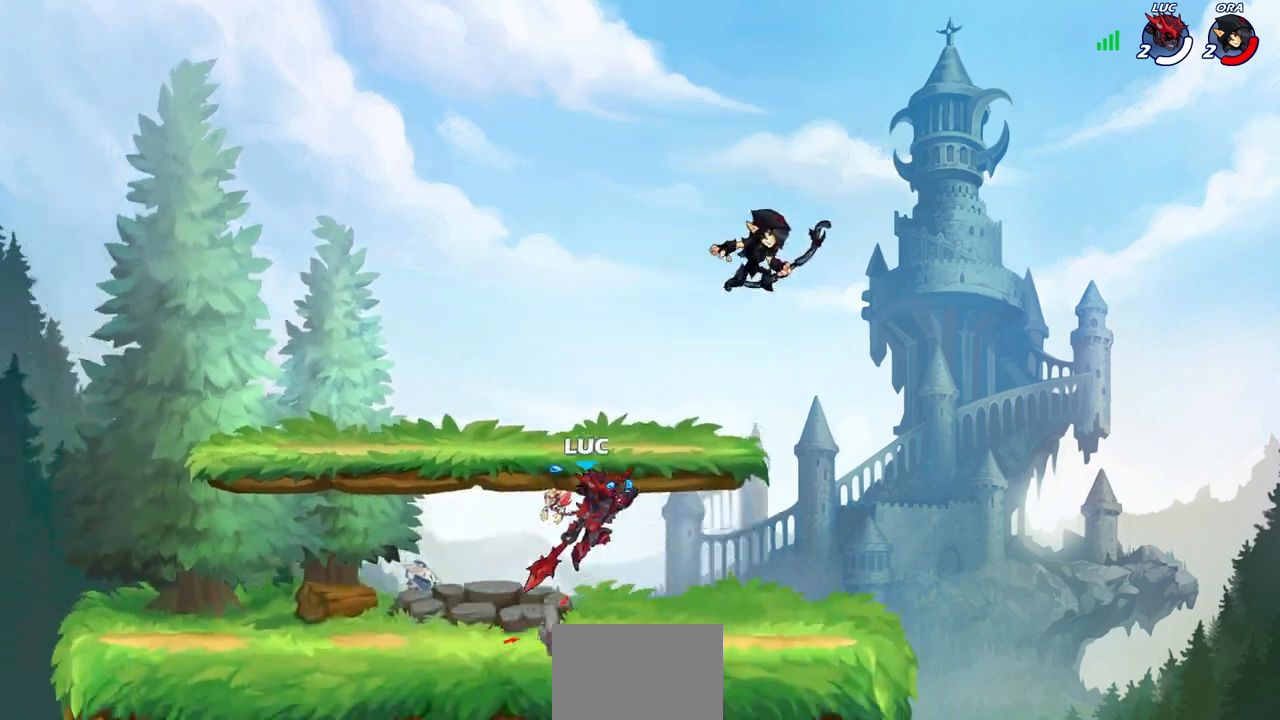
{"buttons": [], "left_stick": "left", "right_stick": "center", "events": [[383, "CIRCLE", "up"], [450, "left_stick", "up-left"], [500, "left_stick", "left"]]}
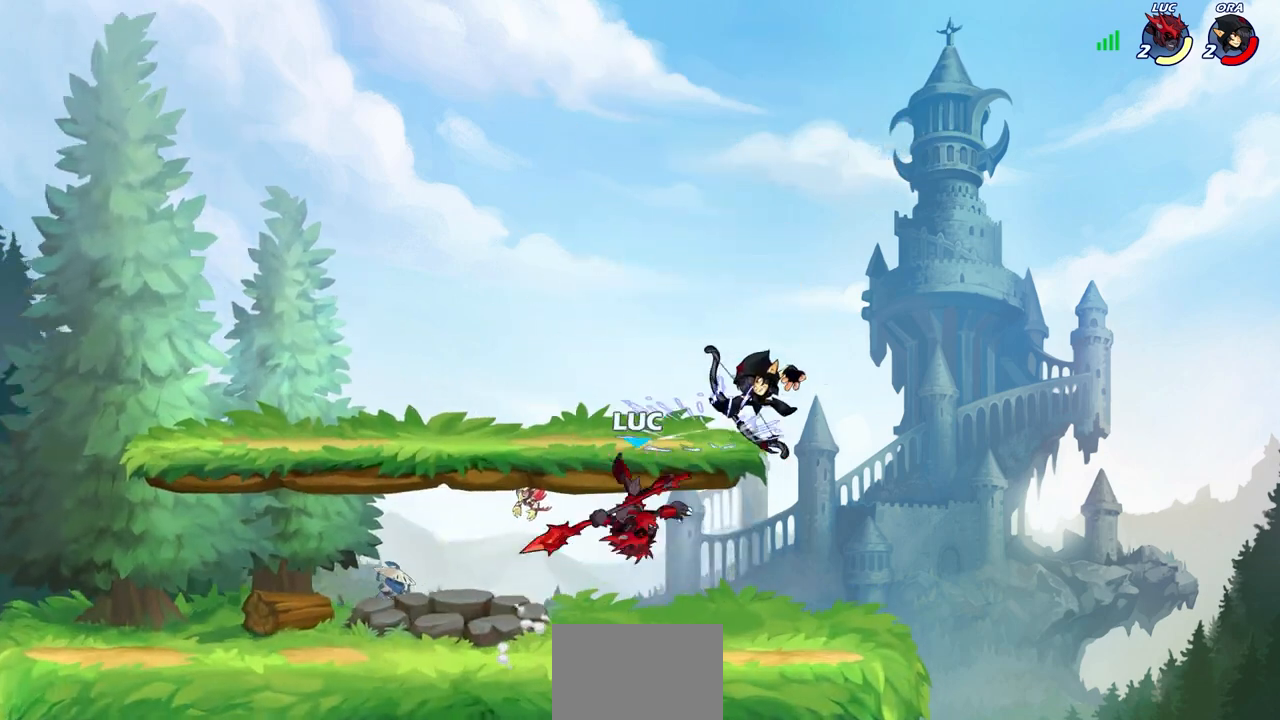
{"buttons": [], "left_stick": "down-left", "right_stick": "center", "events": [[267, "R2", "down"], [417, "left_stick", "down-left"], [500, "R2", "up"]]}
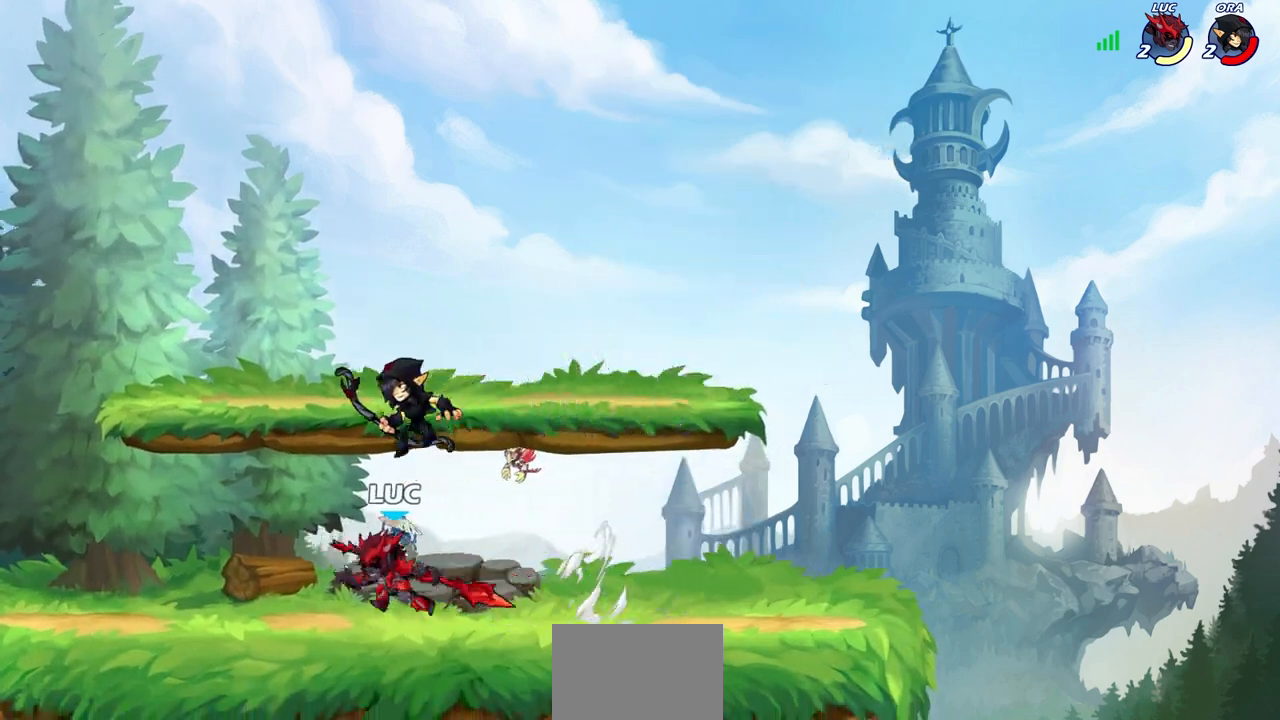
{"buttons": [], "left_stick": "left", "right_stick": "center", "events": [[67, "left_stick", "right"], [283, "R2", "down"], [433, "R2", "up"], [433, "left_stick", "left"]]}
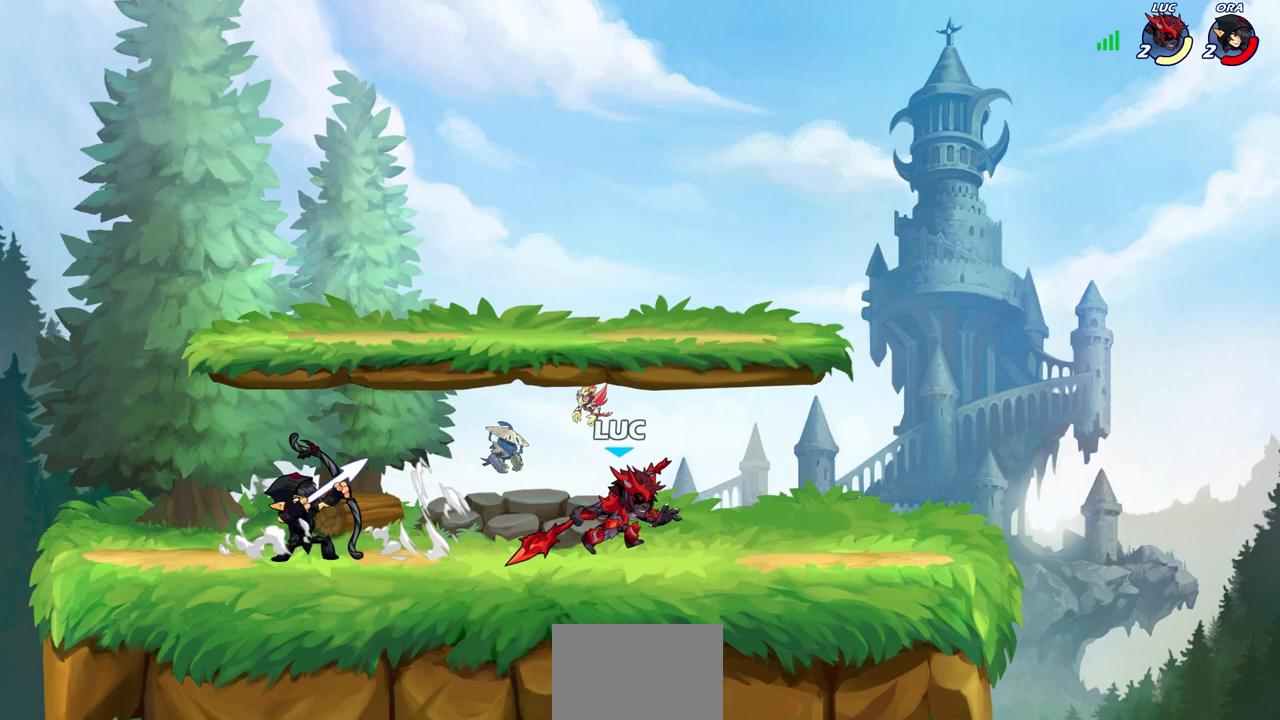
{"buttons": [], "left_stick": "left", "right_stick": "center", "events": [[33, "SQUARE", "down"], [117, "SQUARE", "up"], [250, "left_stick", "center"], [500, "left_stick", "left"]]}
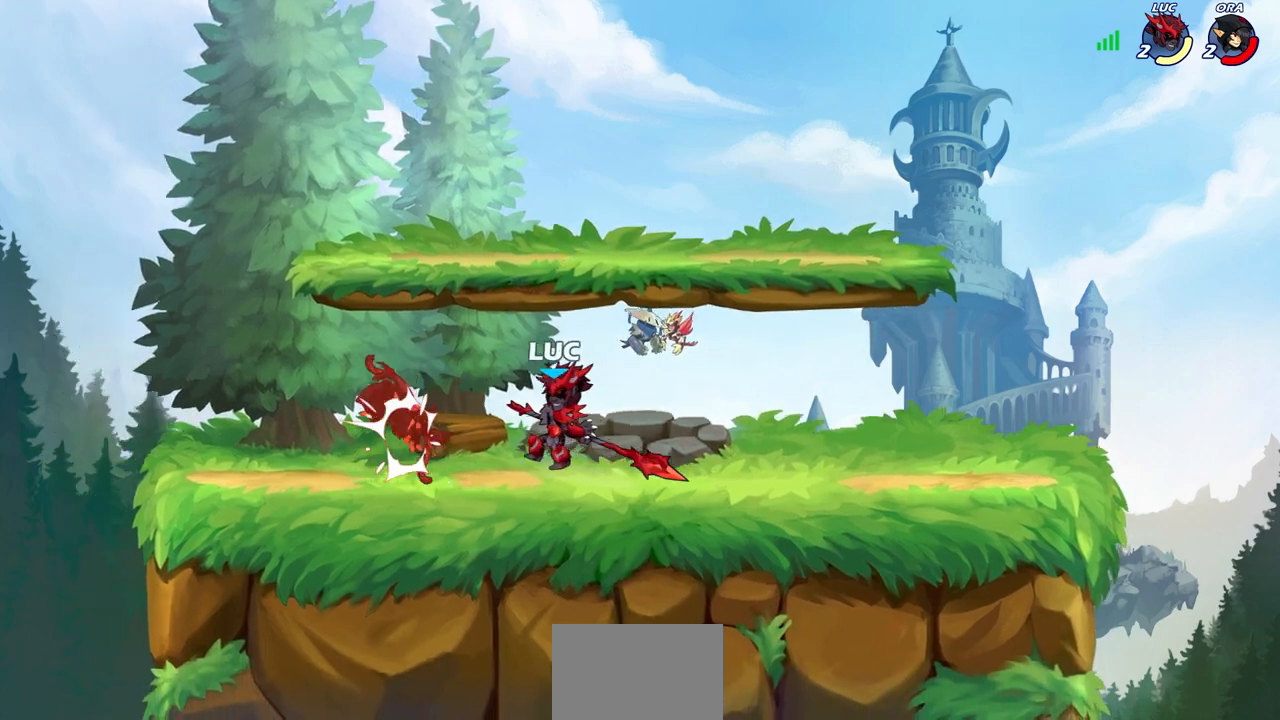
{"buttons": [], "left_stick": "center", "right_stick": "center", "events": [[67, "left_stick", "center"], [183, "left_stick", "left"], [200, "CROSS", "down"], [250, "SQUARE", "down"], [267, "TRIANGLE", "down"], [283, "CROSS", "up"], [283, "TRIANGLE", "up"], [300, "SQUARE", "up"], [333, "left_stick", "center"]]}
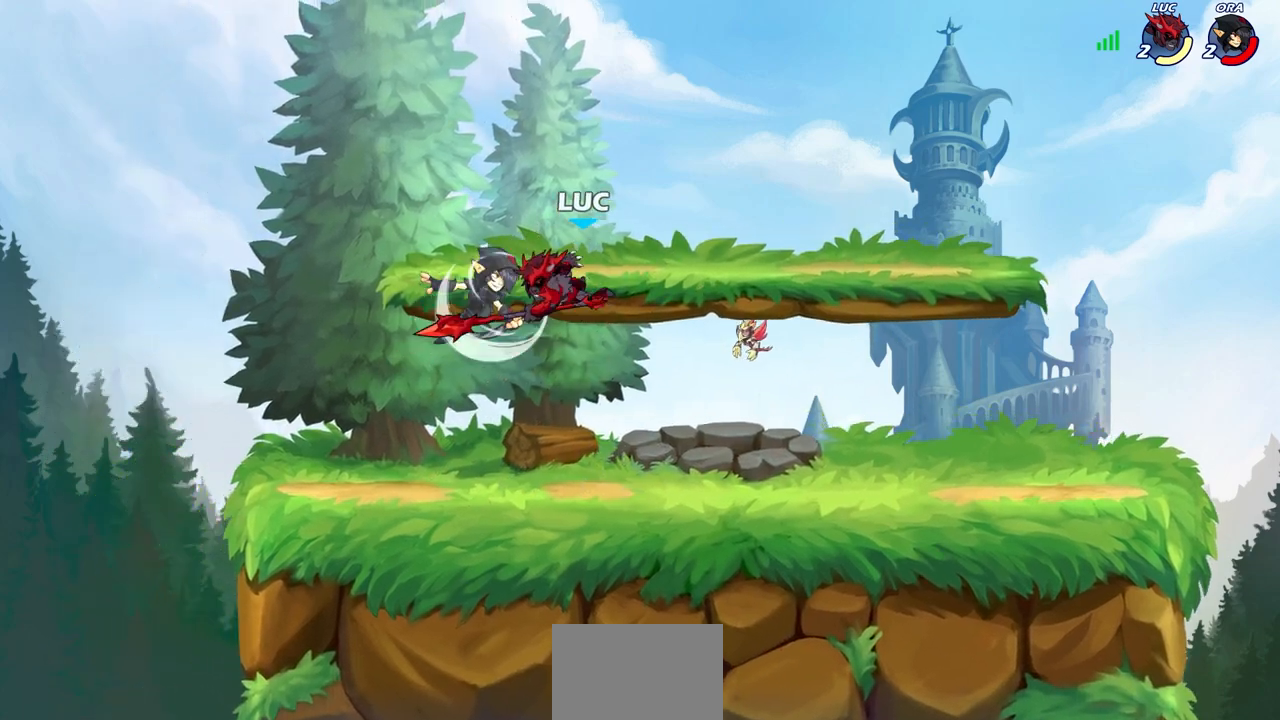
{"buttons": ["R2"], "left_stick": "up-right", "right_stick": "center", "events": [[300, "left_stick", "right"], [350, "CROSS", "down"], [417, "R2", "down"], [450, "left_stick", "up-right"], [483, "CROSS", "up"]]}
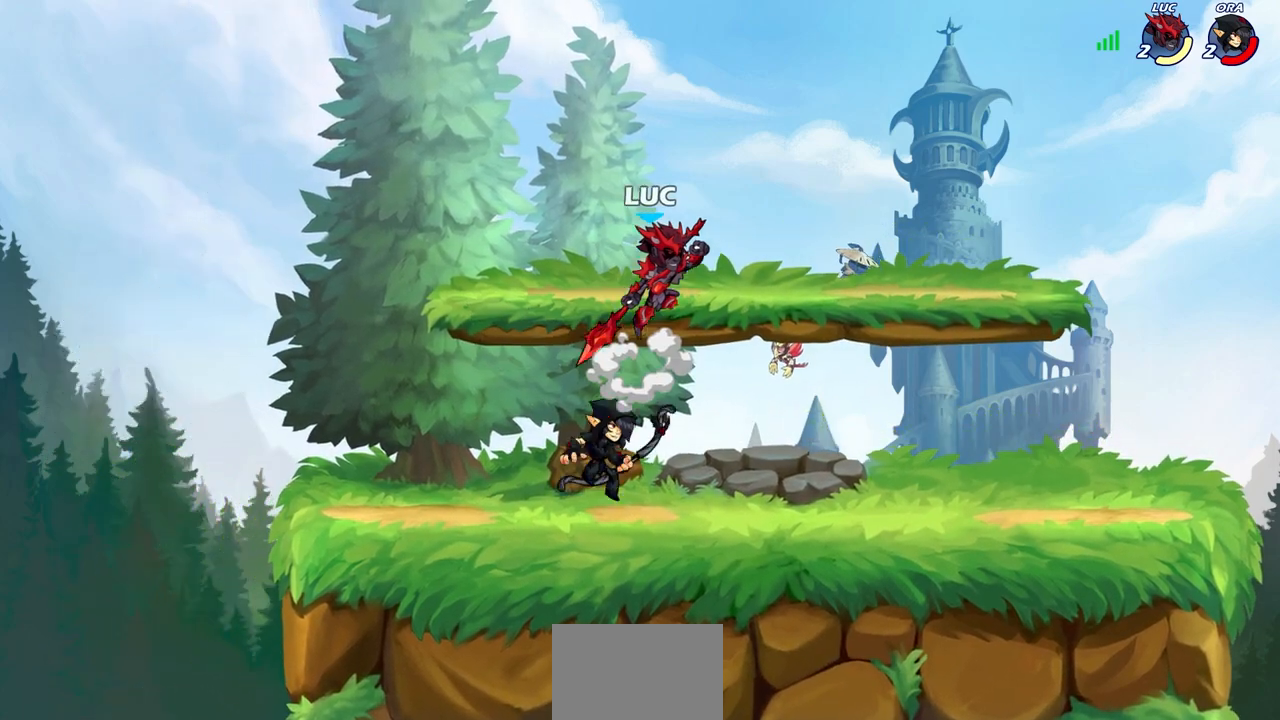
{"buttons": [], "left_stick": "right", "right_stick": "center", "events": [[133, "left_stick", "down"], [183, "R2", "up"], [200, "SQUARE", "down"], [317, "SQUARE", "up"], [367, "left_stick", "right"]]}
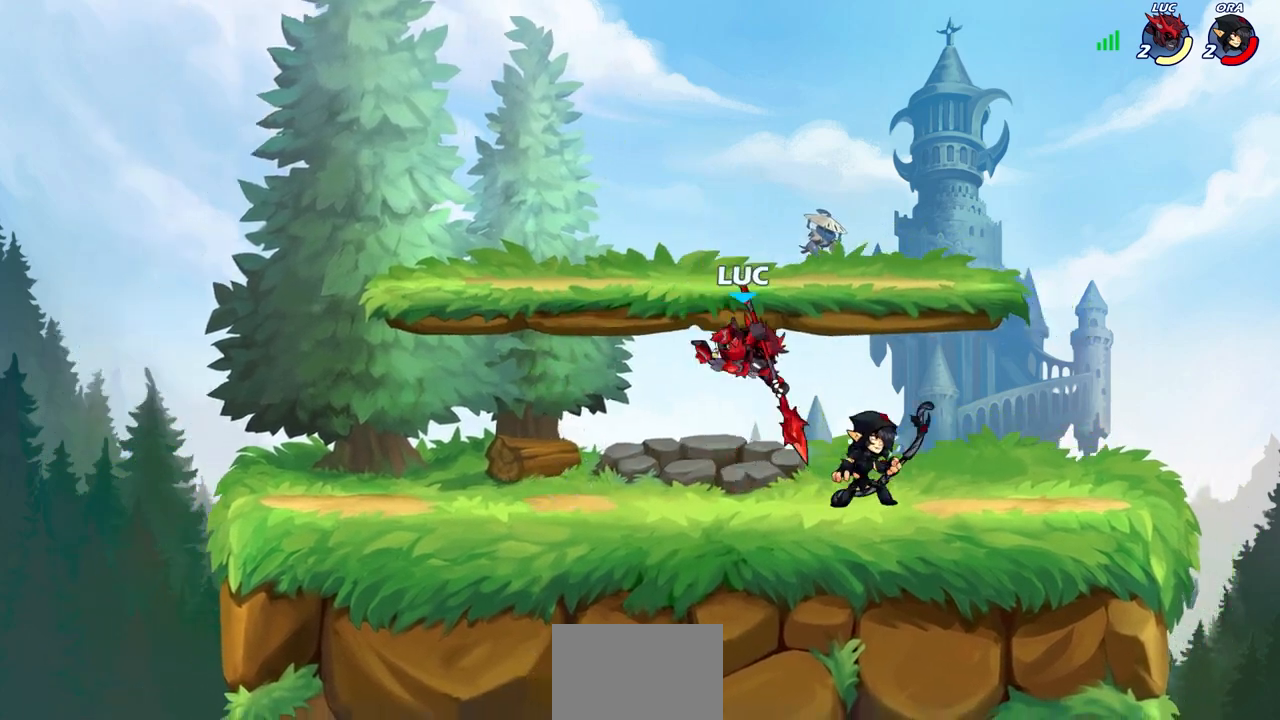
{"buttons": [], "left_stick": "center", "right_stick": "center", "events": [[50, "left_stick", "up-left"], [250, "CROSS", "down"], [250, "left_stick", "up"], [400, "CROSS", "up"], [417, "left_stick", "center"]]}
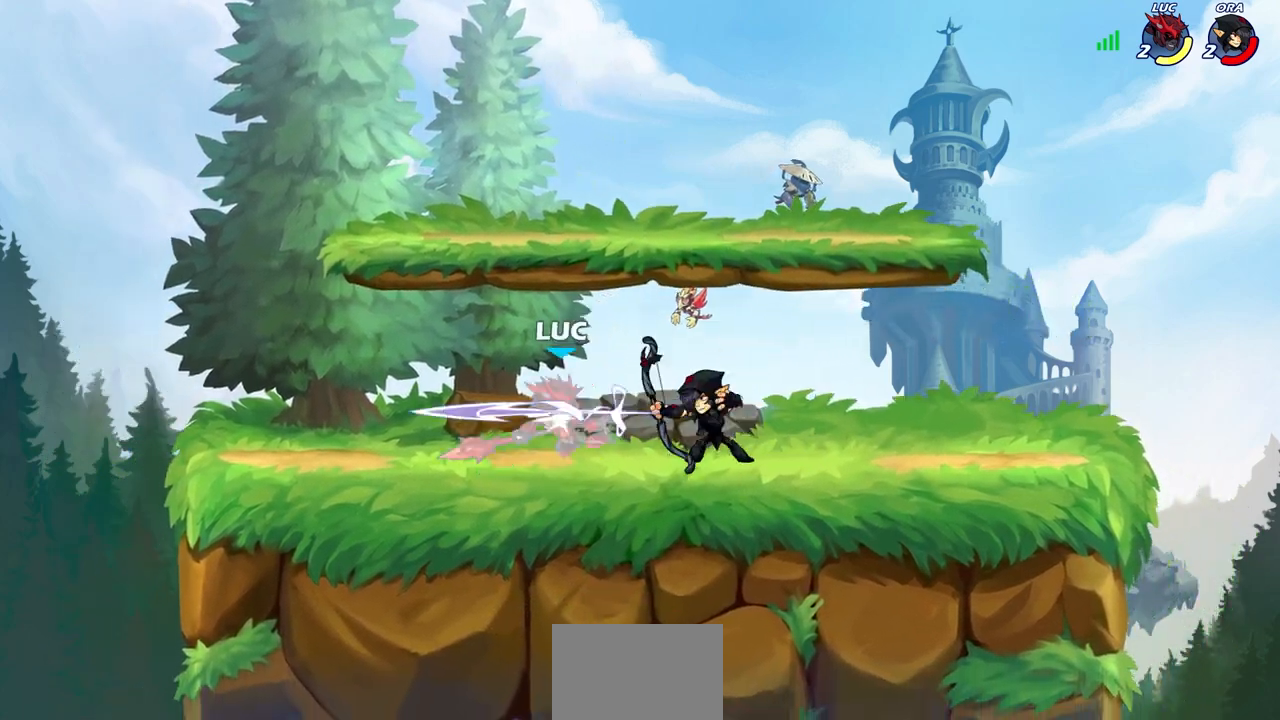
{"buttons": [], "left_stick": "up-left", "right_stick": "center", "events": [[150, "left_stick", "left"], [283, "CROSS", "down"], [300, "R2", "down"], [317, "left_stick", "up-left"], [467, "CROSS", "up"], [500, "R2", "up"]]}
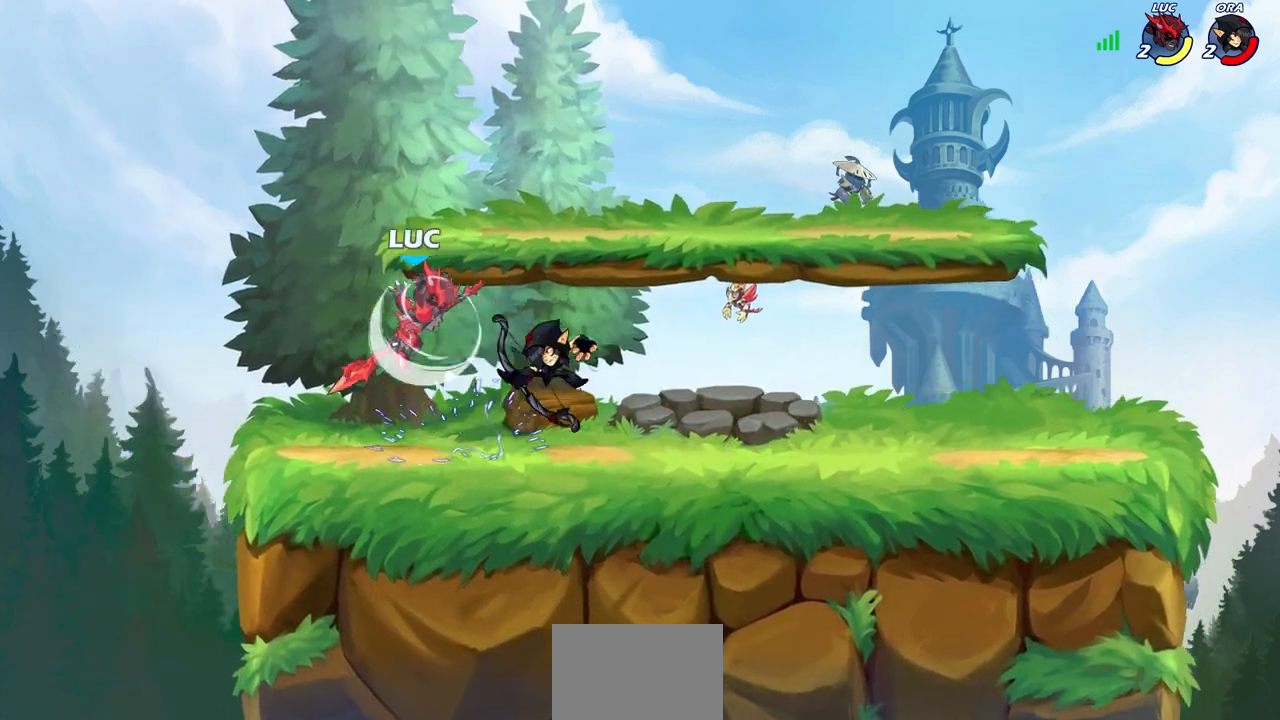
{"buttons": [], "left_stick": "center", "right_stick": "center", "events": [[117, "left_stick", "right"], [167, "SQUARE", "down"], [250, "SQUARE", "up"], [500, "left_stick", "center"]]}
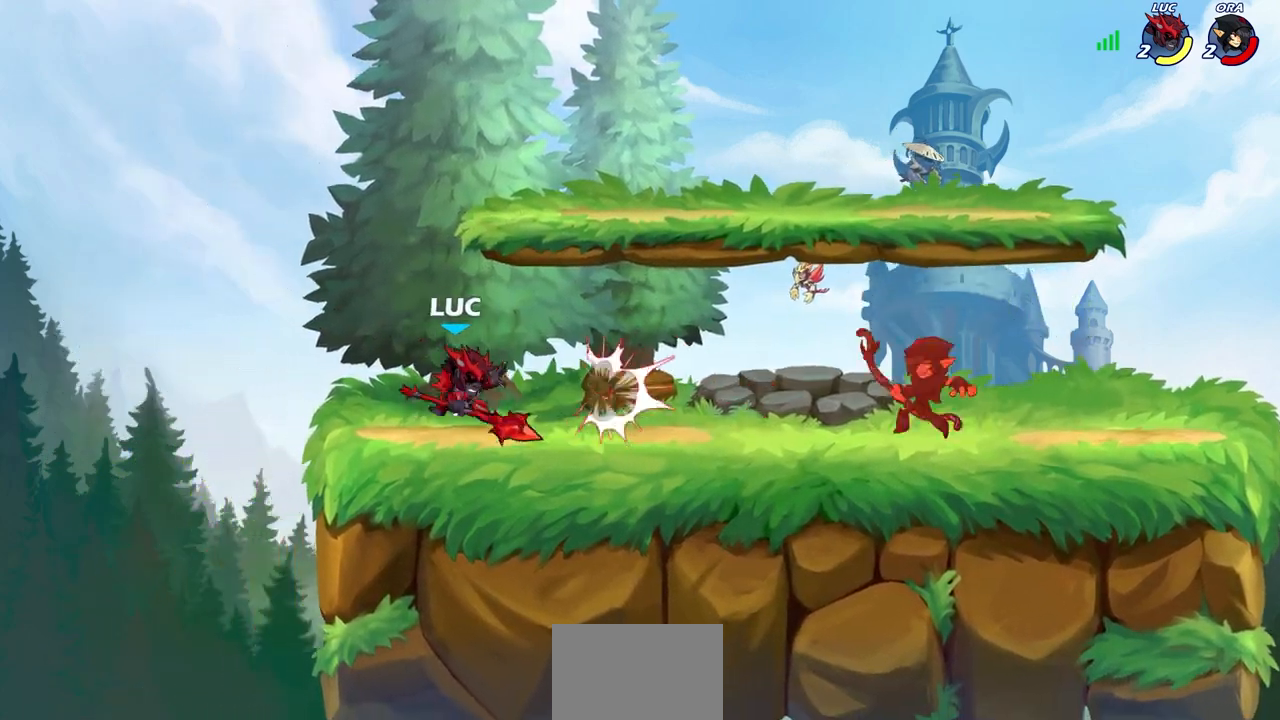
{"buttons": [], "left_stick": "right", "right_stick": "center", "events": [[167, "left_stick", "right"], [233, "R2", "down"], [433, "R2", "up"]]}
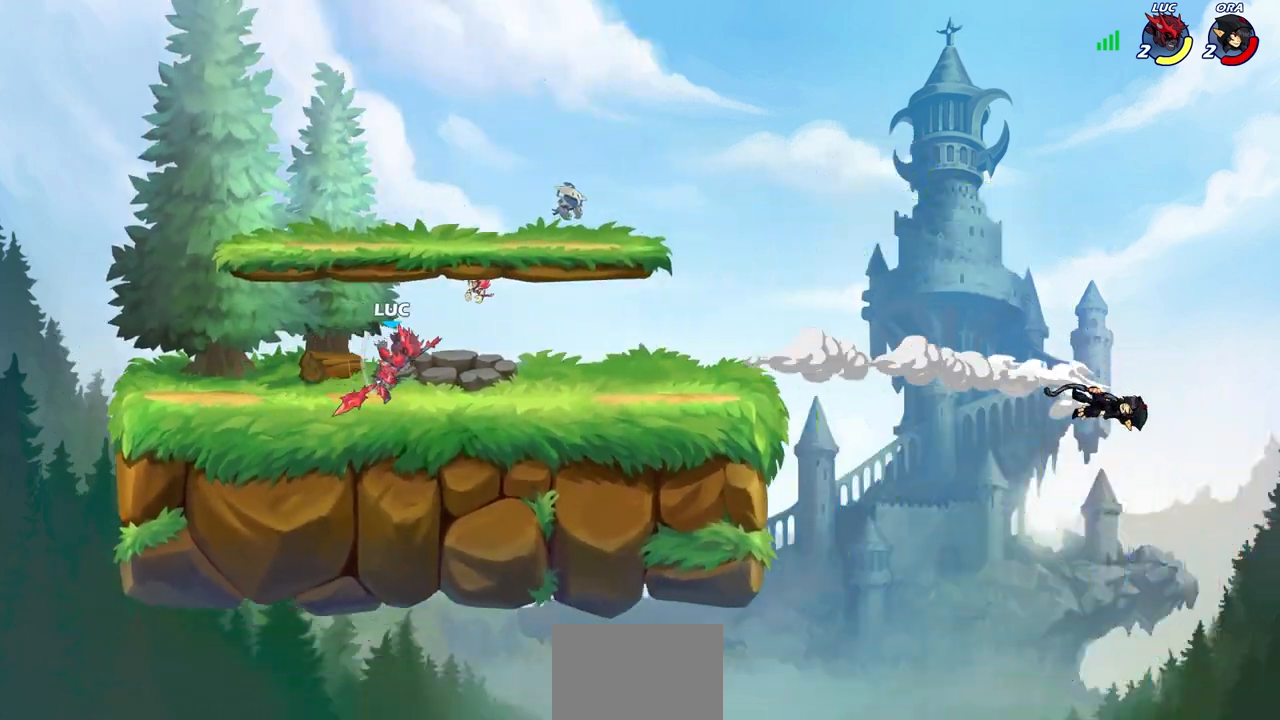
{"buttons": [], "left_stick": "right", "right_stick": "center", "events": []}
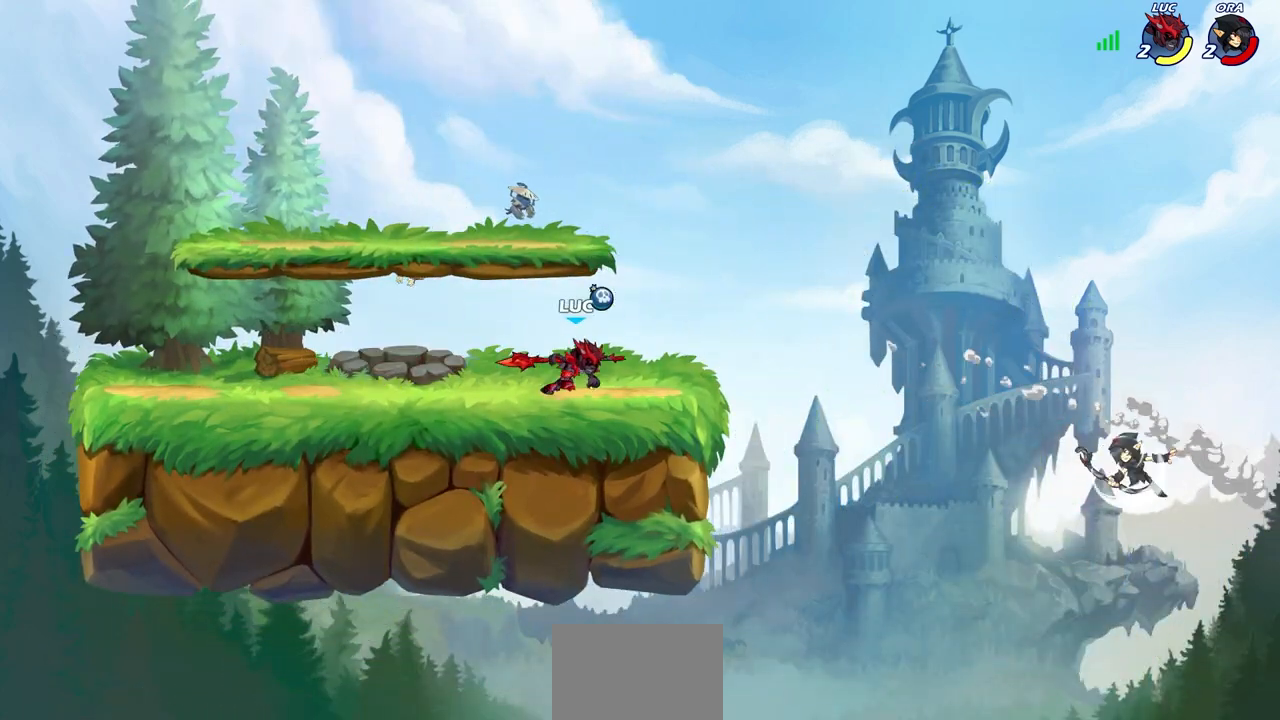
{"buttons": ["CIRCLE"], "left_stick": "down-left", "right_stick": "center", "events": [[100, "R2", "down"], [133, "left_stick", "down-left"], [150, "CIRCLE", "down"], [233, "R2", "up"]]}
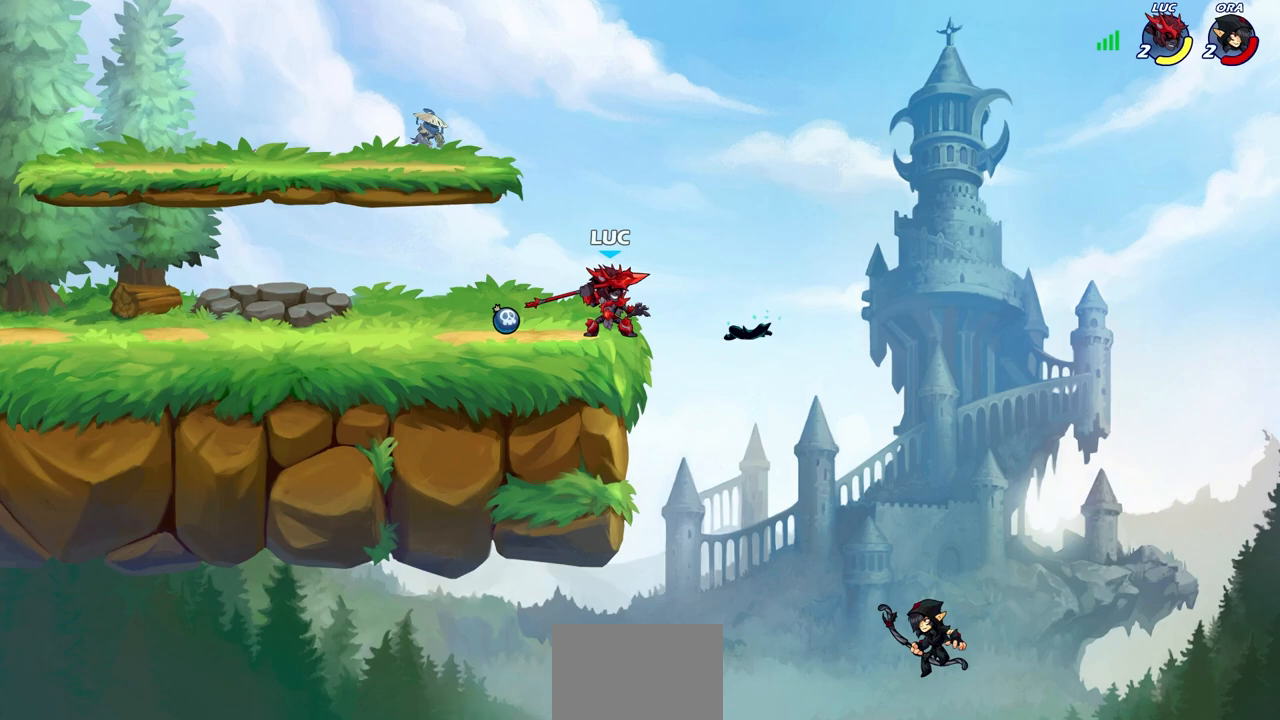
{"buttons": [], "left_stick": "down-left", "right_stick": "center", "events": [[500, "CIRCLE", "up"]]}
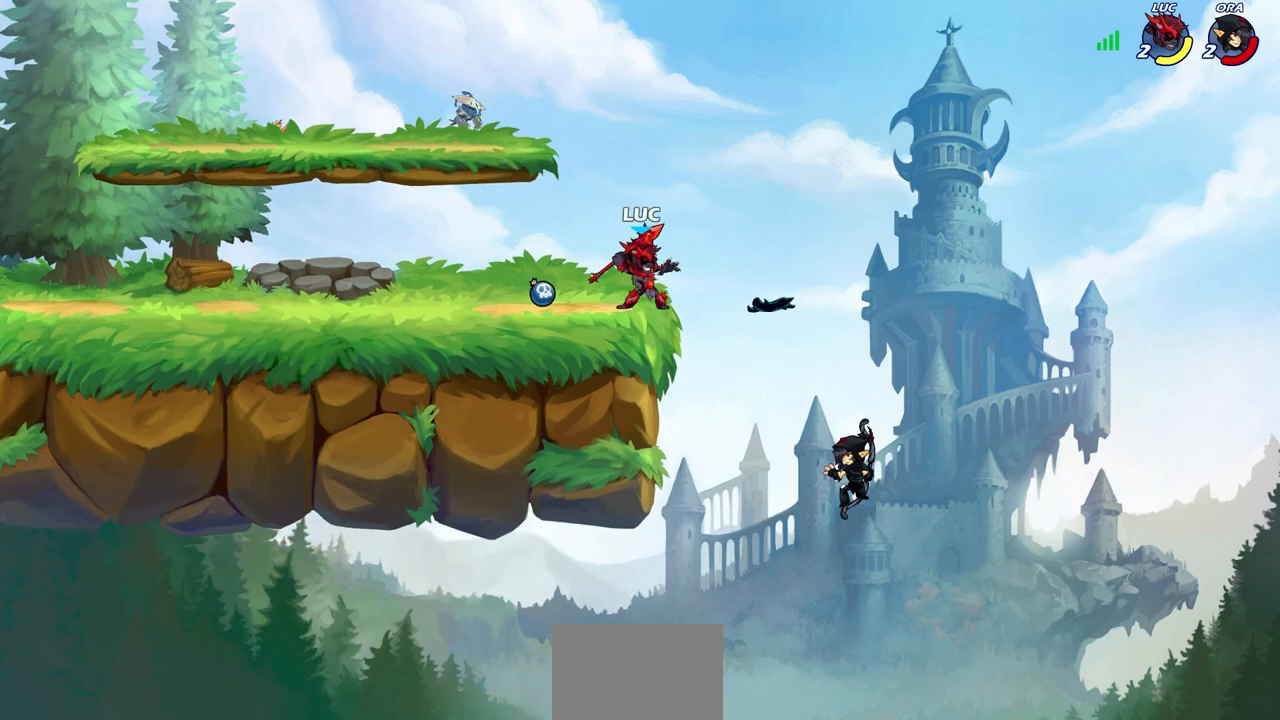
{"buttons": [], "left_stick": "up-right", "right_stick": "center", "events": [[50, "left_stick", "center"], [483, "left_stick", "up-right"]]}